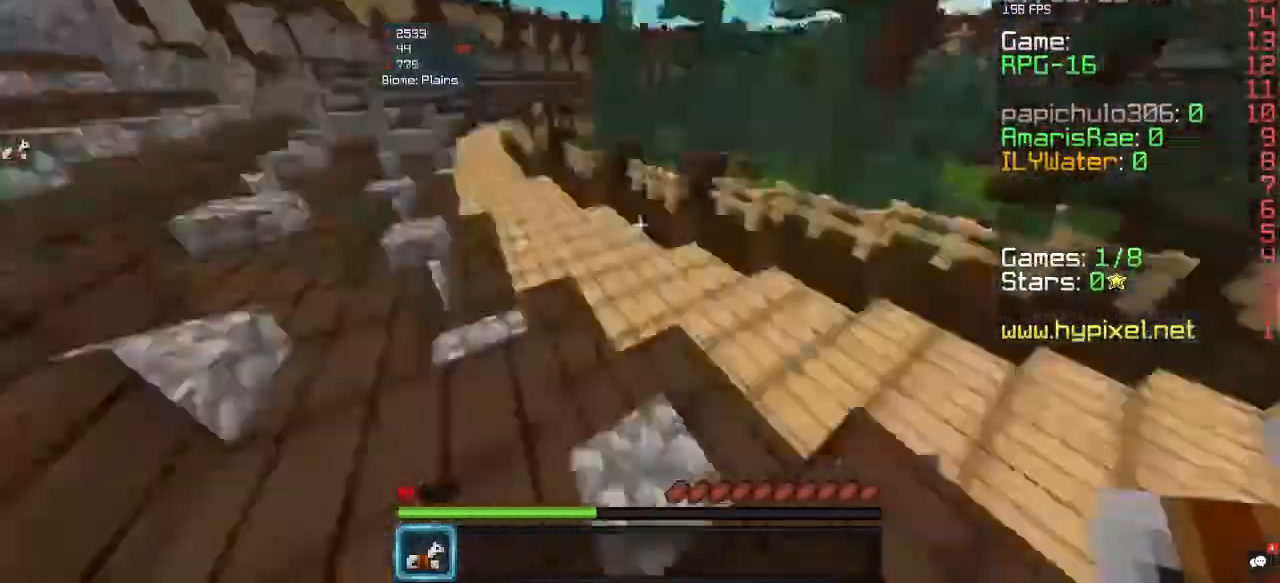
Gameplay with keyboard and mouse; each line is a JSON object with the keys and mouse buttons held at the frame after it. "events" lists presses ("down") and releases ("up") of "a", "d", "s", "w", "mouse_left" and "mouse_right" between this image and that frame as [ms after this image, input, new state], when the widget could be followed in between. "mouse_left", "mouse_right" = the "left", "right" buttons of the "mouse" list. No other keys are recorded. Fast repeated clicks can show as one long hold. Mouse movement is not recorded.
{"keys": ["a", "w"], "mouse": [], "events": []}
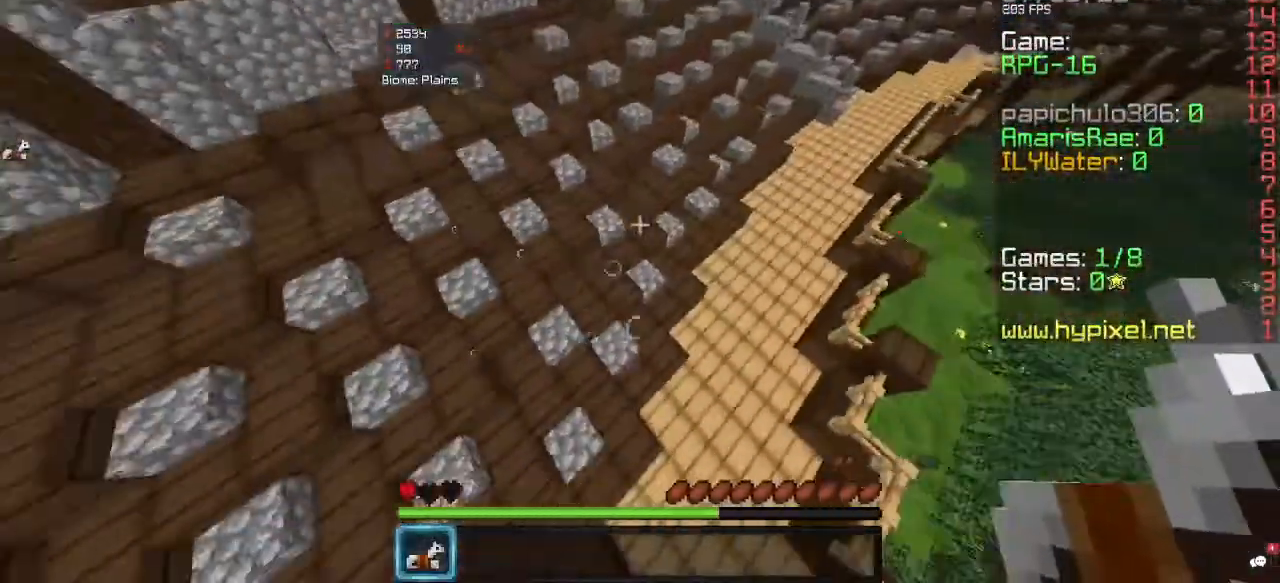
{"keys": ["w"], "mouse": [], "events": [[167, "a", "up"]]}
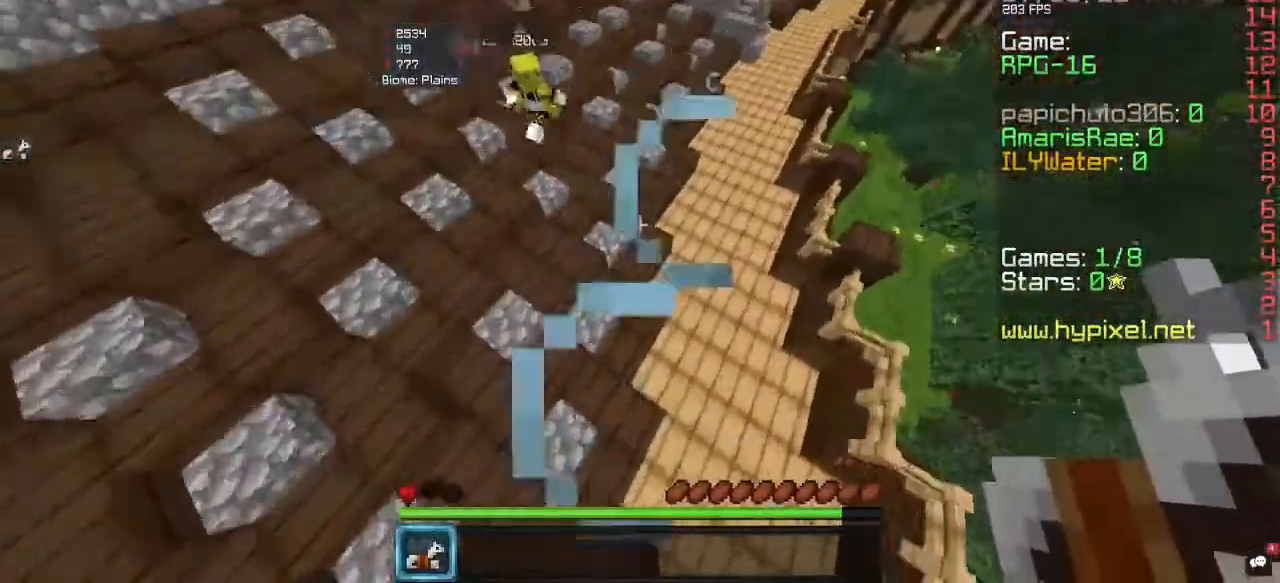
{"keys": ["w"], "mouse": [], "events": [[133, "d", "down"], [433, "d", "up"]]}
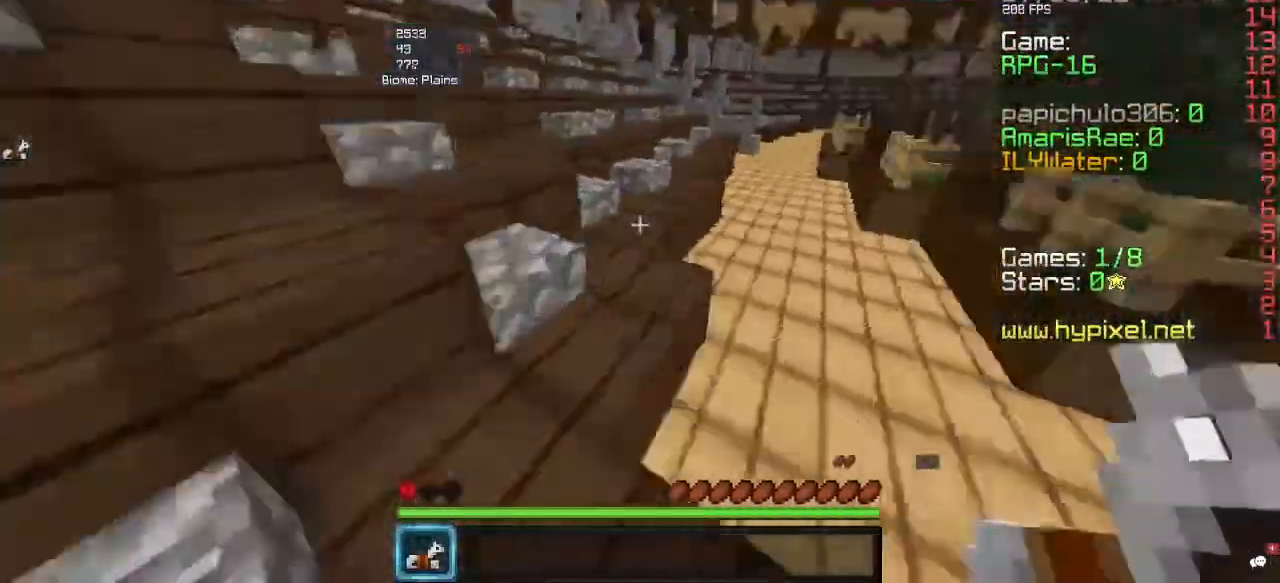
{"keys": ["w"], "mouse": [], "events": []}
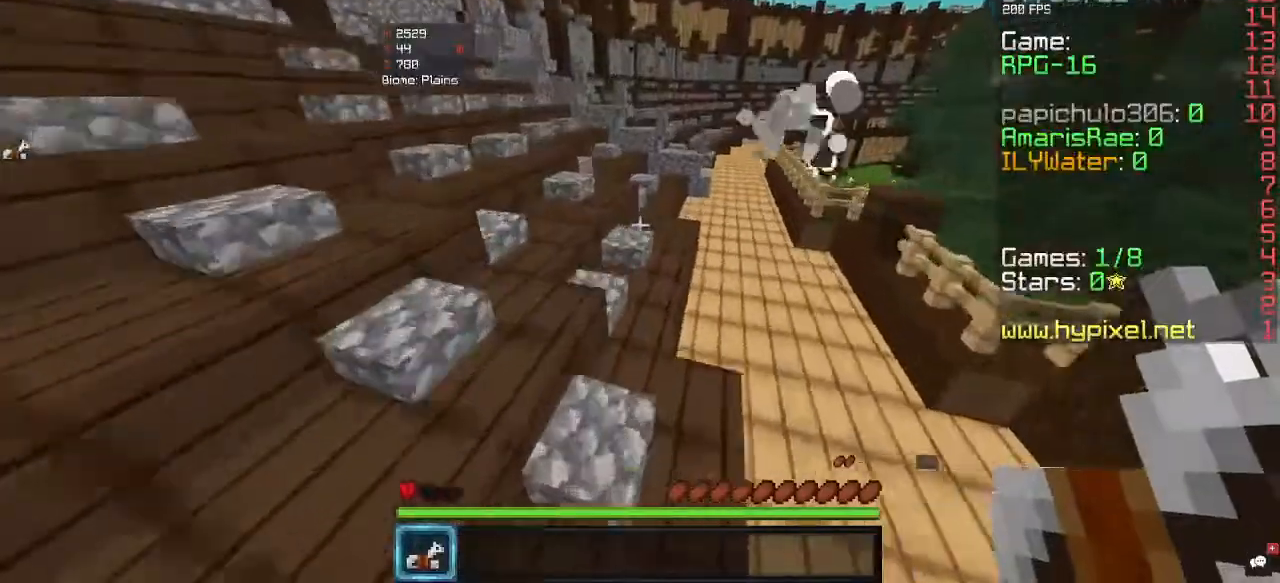
{"keys": ["w"], "mouse": [], "events": []}
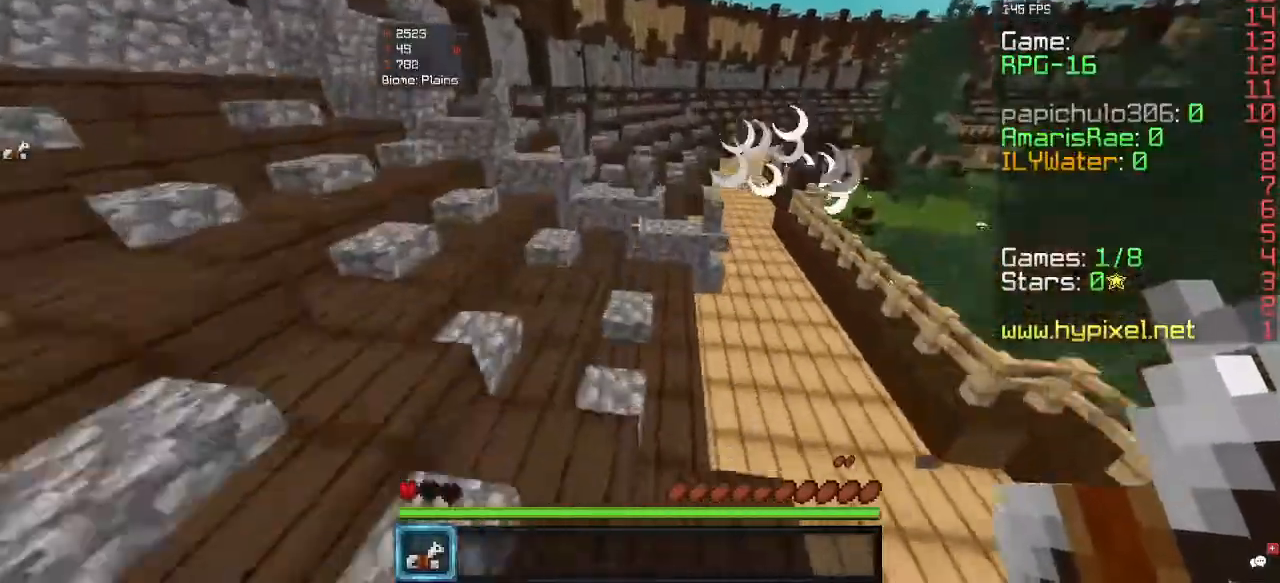
{"keys": ["d", "w"], "mouse": [], "events": [[433, "d", "down"]]}
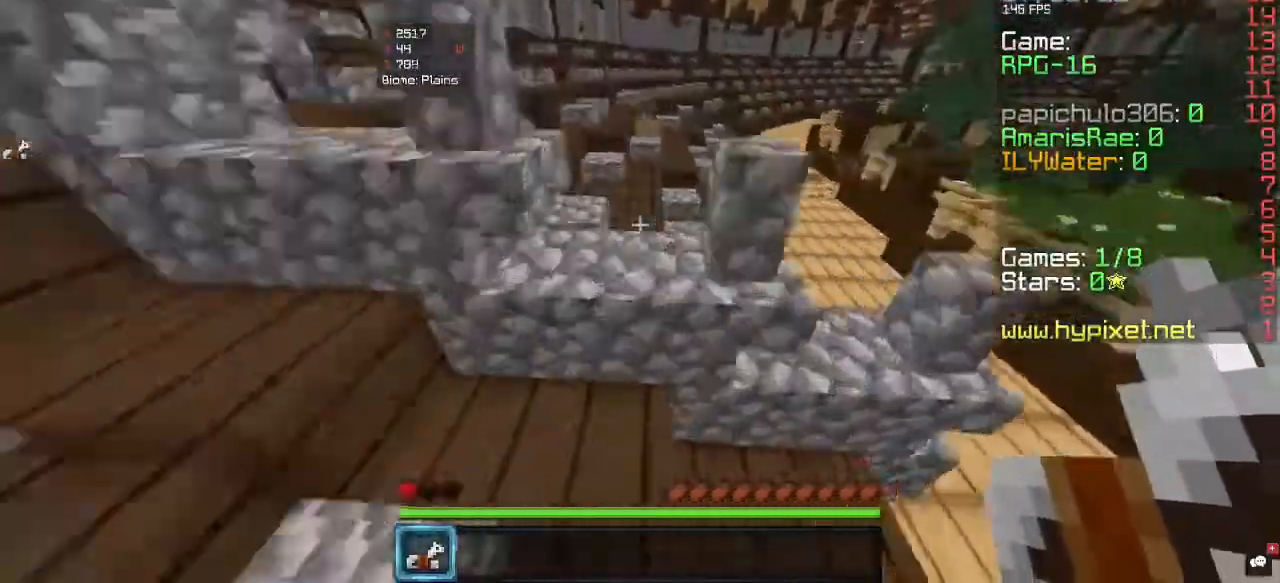
{"keys": ["w"], "mouse": [], "events": [[200, "d", "up"]]}
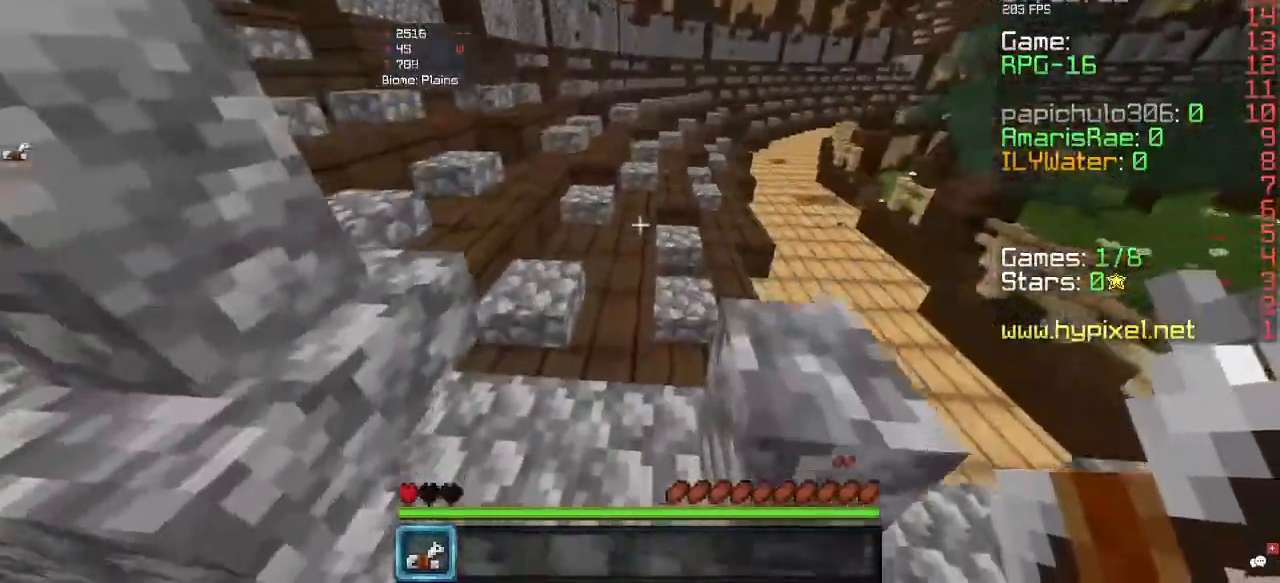
{"keys": ["w"], "mouse": [], "events": []}
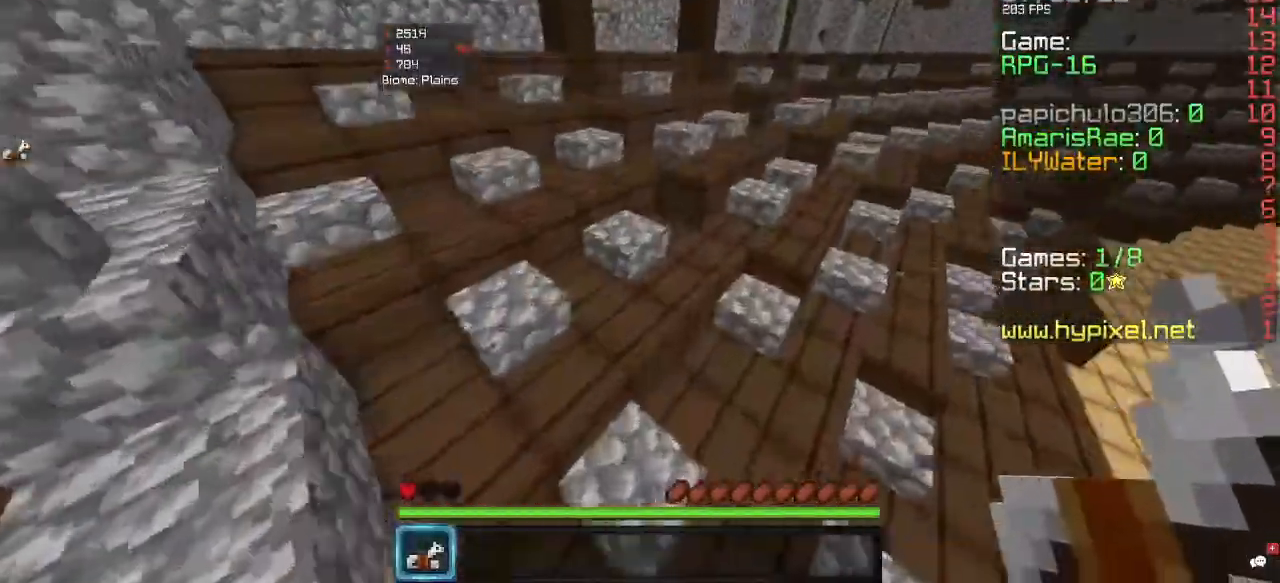
{"keys": ["w"], "mouse": [], "events": []}
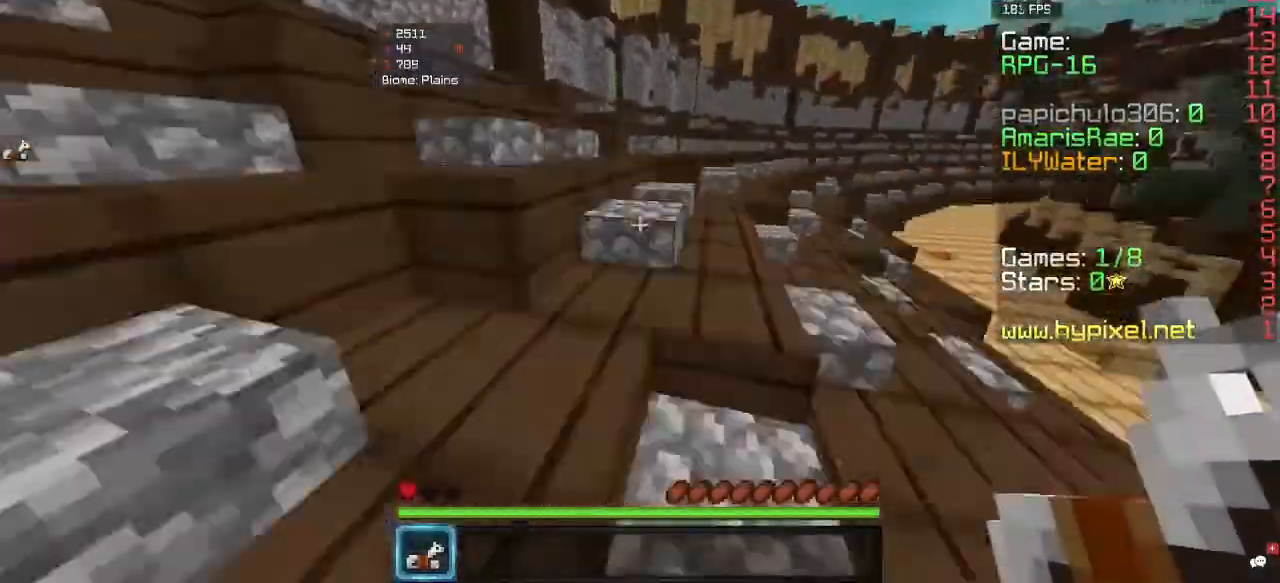
{"keys": ["w"], "mouse": [], "events": []}
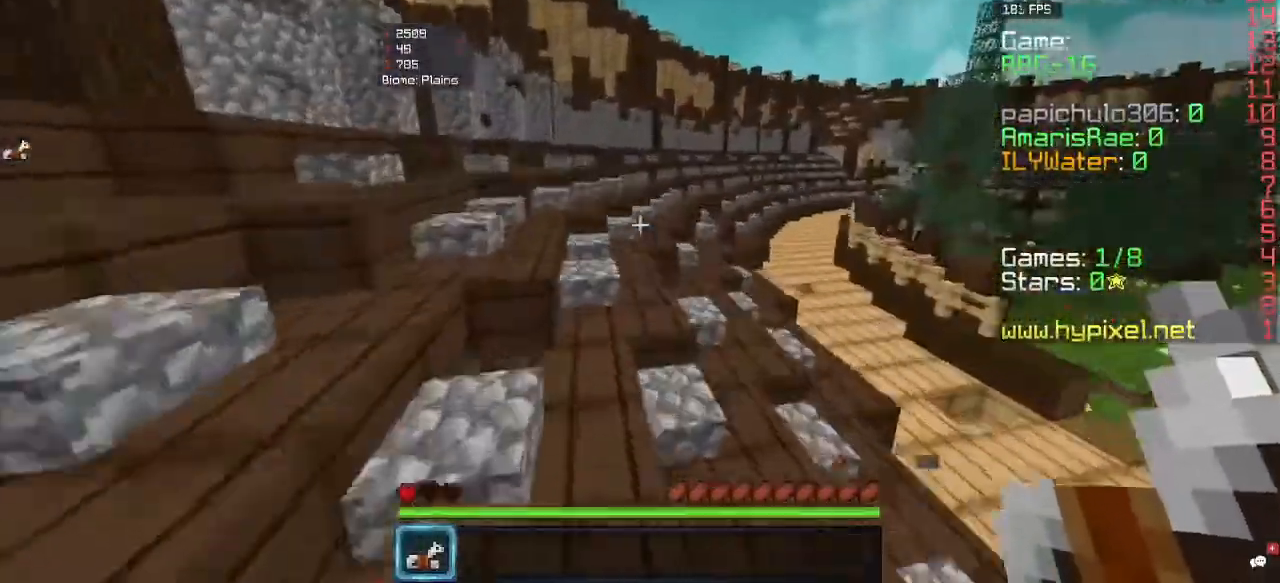
{"keys": ["w"], "mouse": [], "events": []}
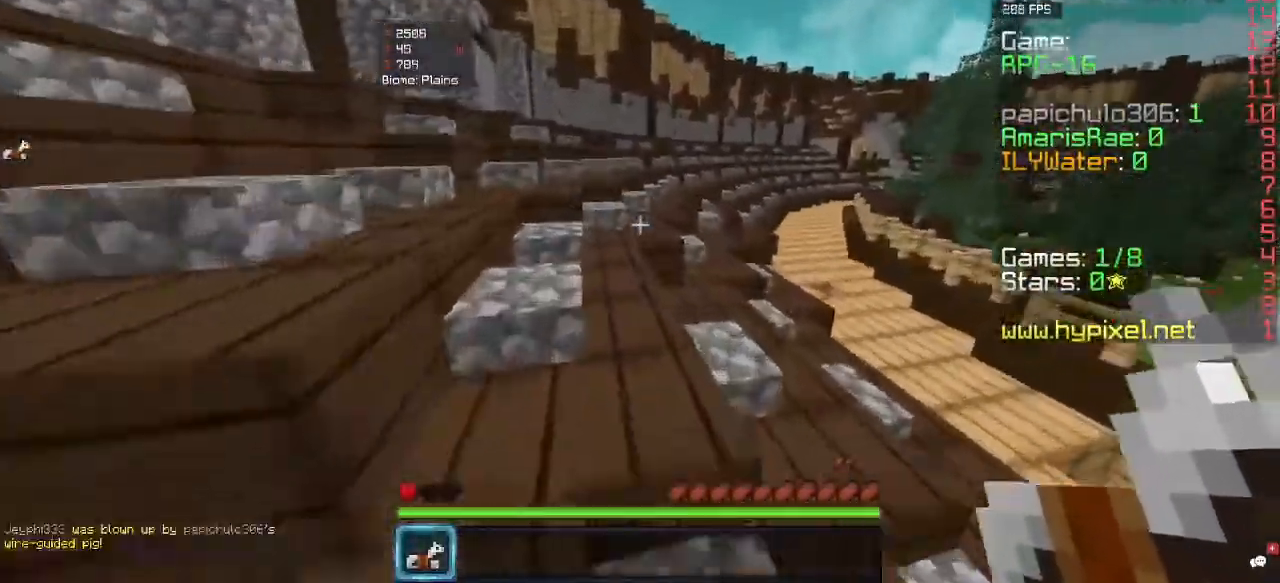
{"keys": ["w"], "mouse": [], "events": []}
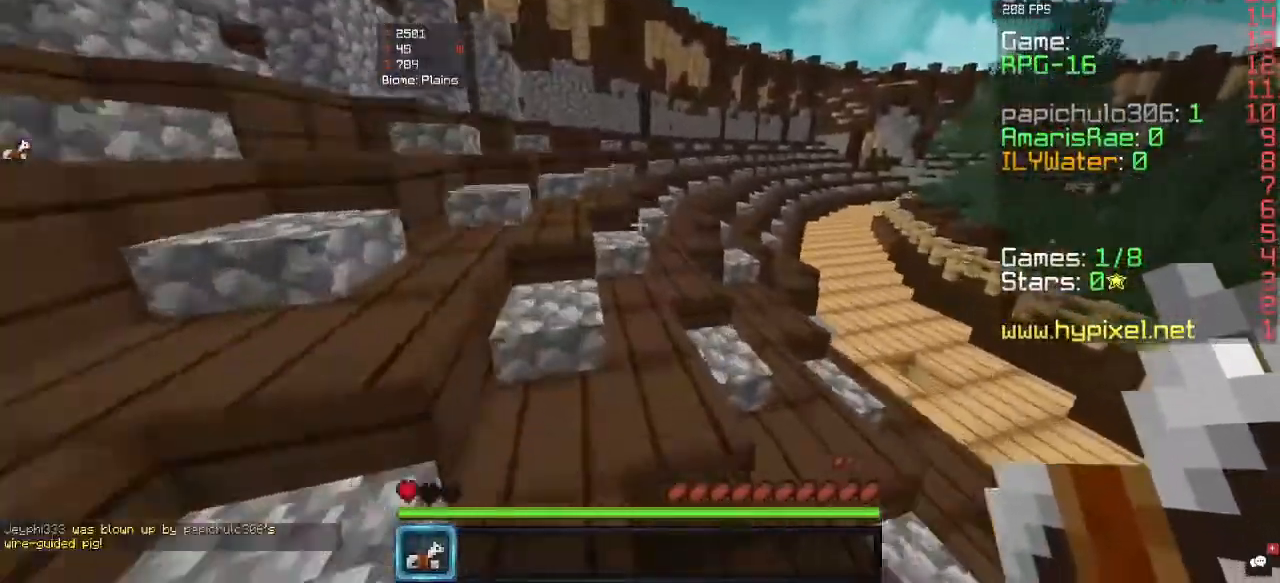
{"keys": ["w"], "mouse": [], "events": []}
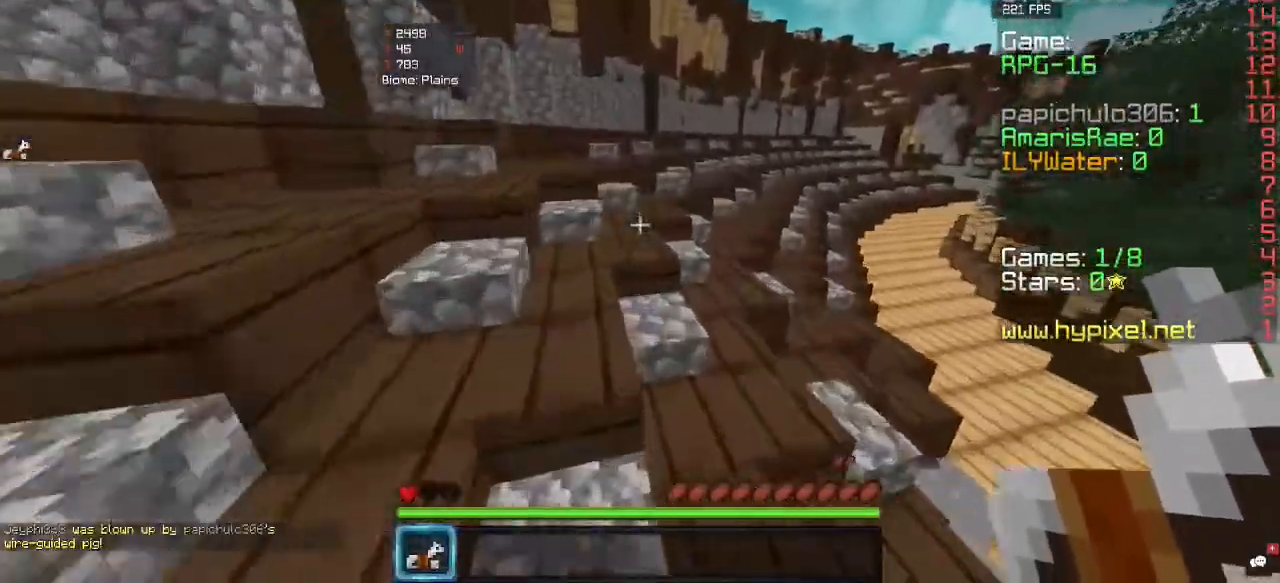
{"keys": ["w"], "mouse": [], "events": []}
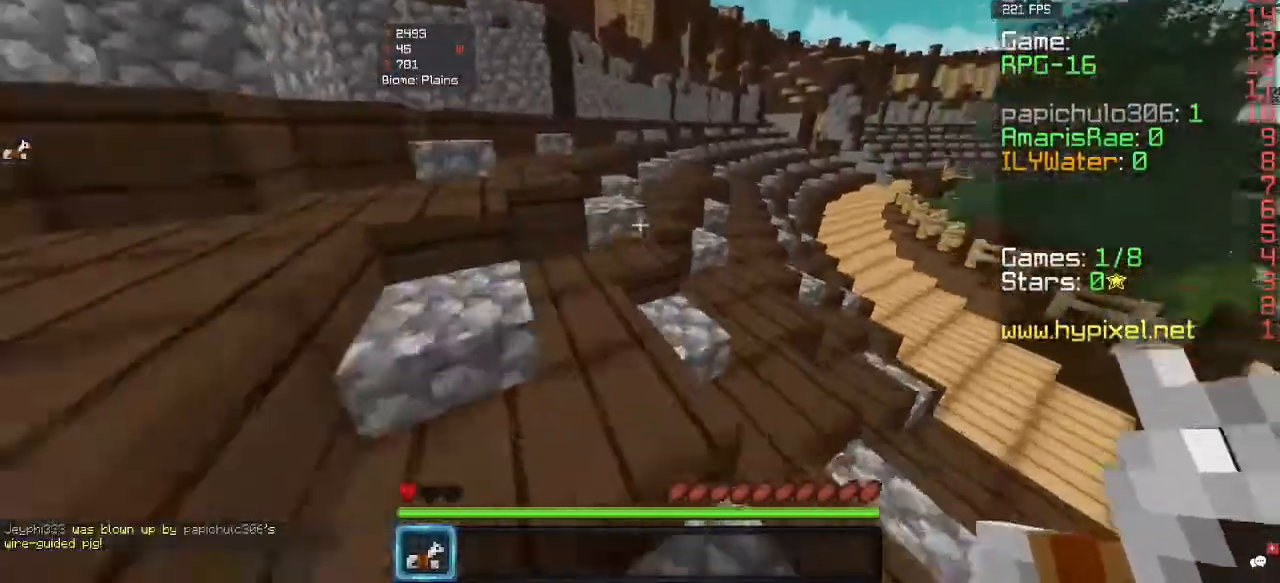
{"keys": ["w"], "mouse": [], "events": []}
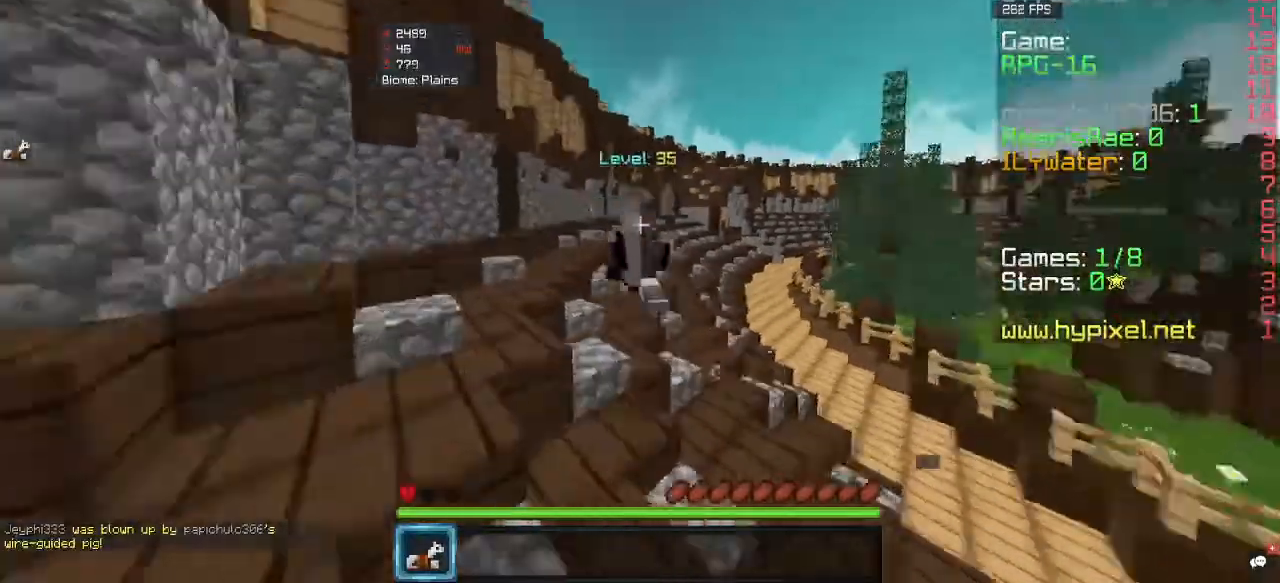
{"keys": ["w"], "mouse": [], "events": []}
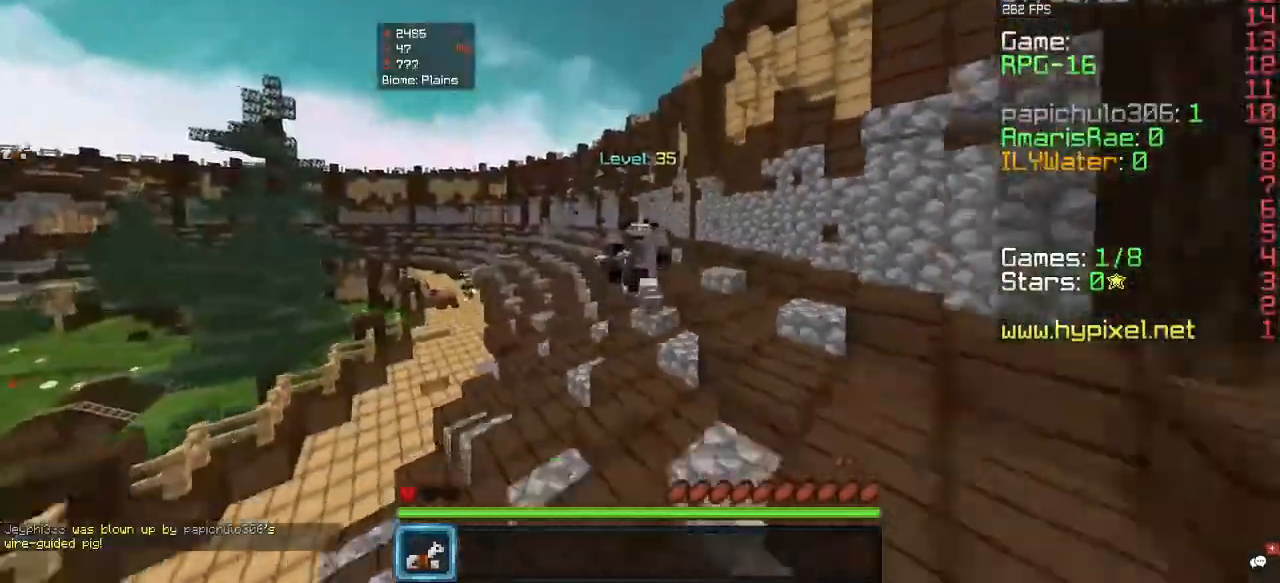
{"keys": ["a", "w"], "mouse": [], "events": [[467, "a", "down"]]}
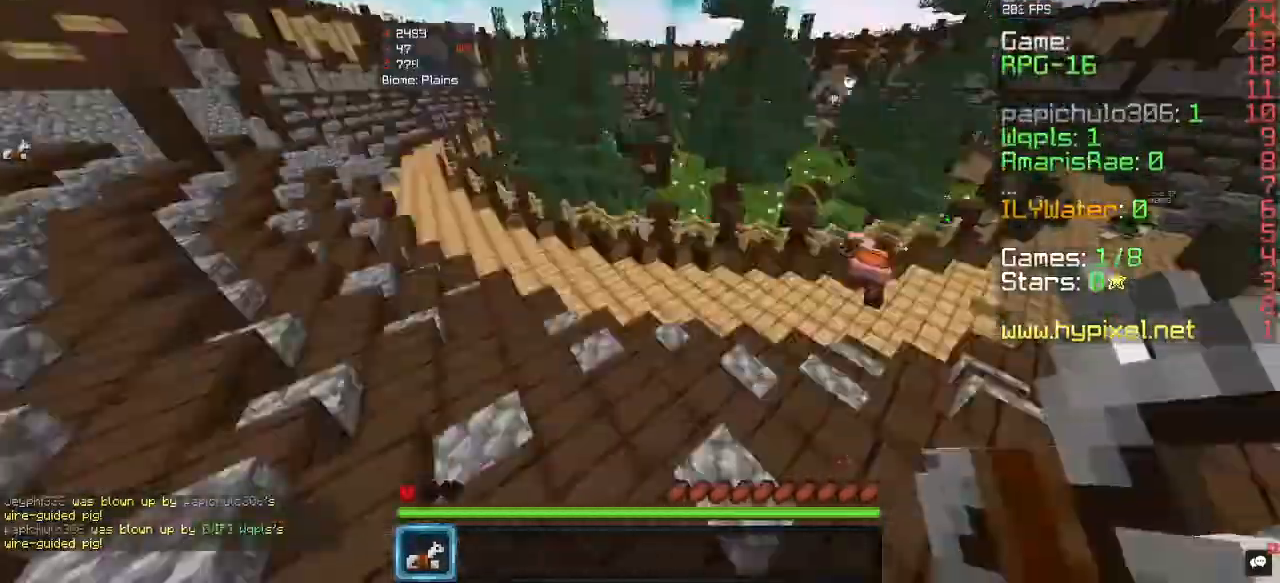
{"keys": ["a", "w"], "mouse": [], "events": []}
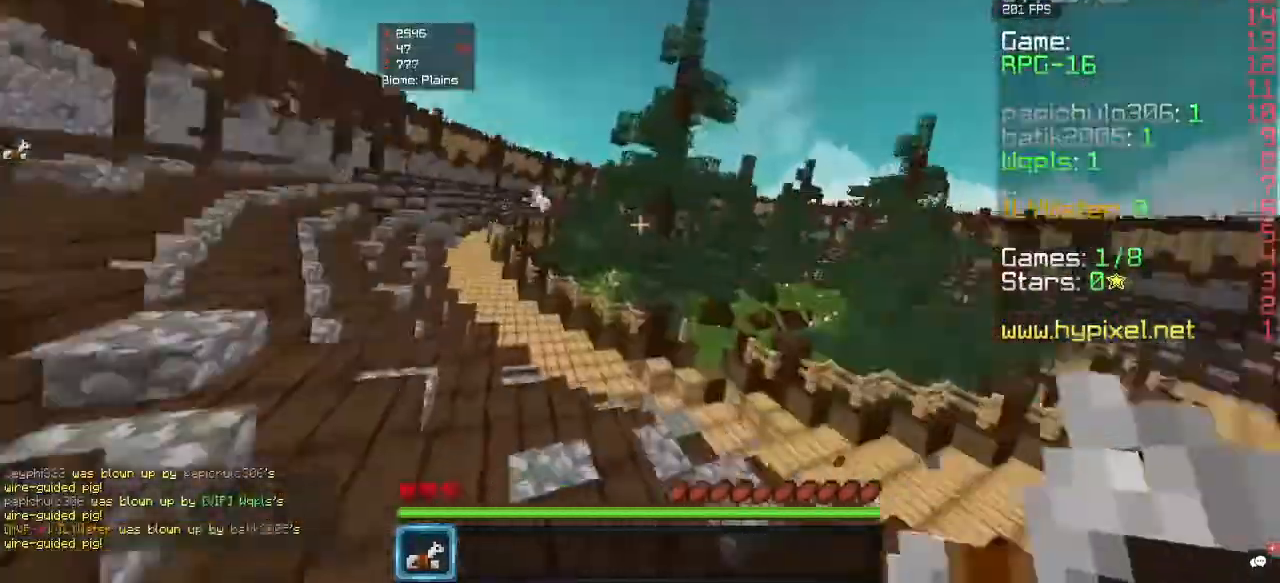
{"keys": ["d", "w"], "mouse": [], "events": [[33, "a", "up"], [133, "d", "down"]]}
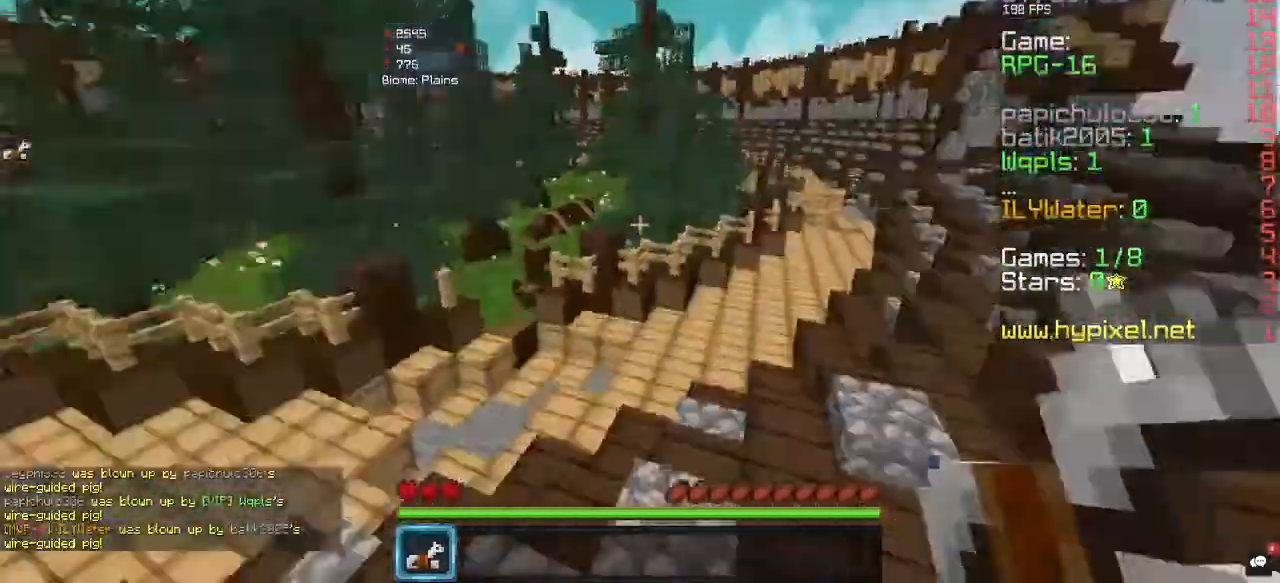
{"keys": ["w"], "mouse": [], "events": [[67, "d", "up"]]}
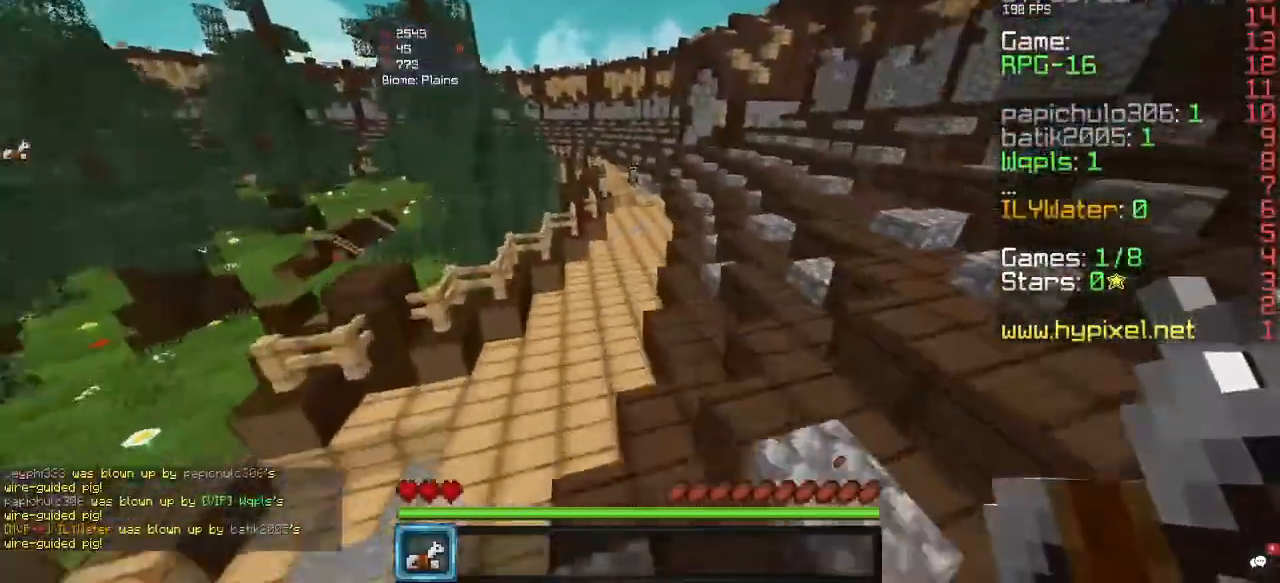
{"keys": ["w"], "mouse": [], "events": []}
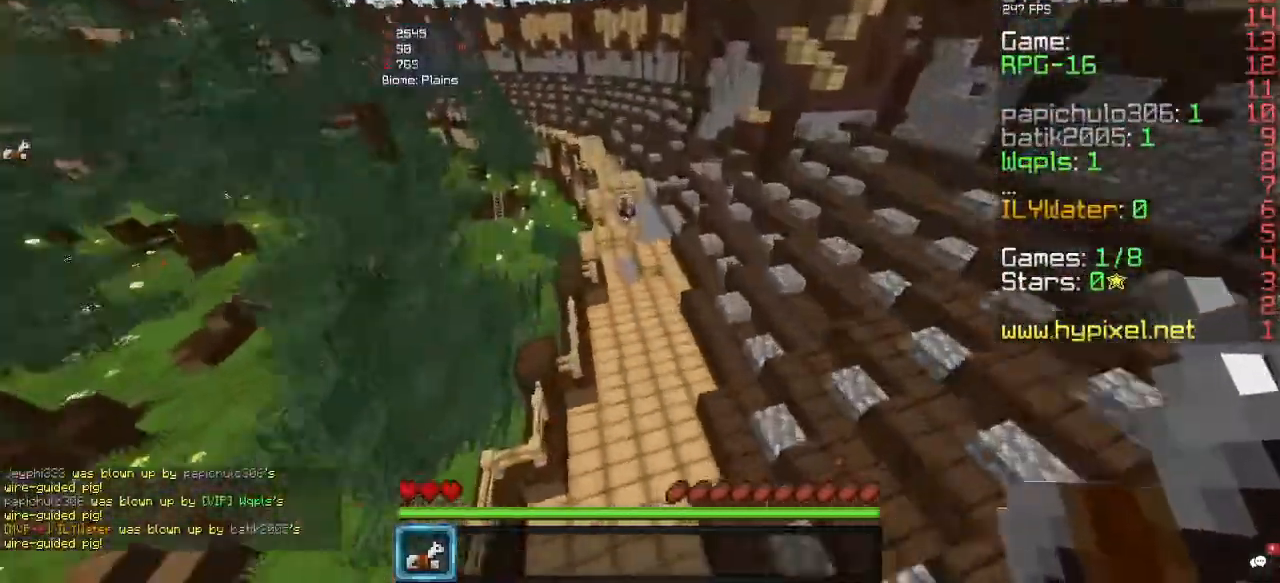
{"keys": [], "mouse": [], "events": [[200, "mouse_right", "down"], [300, "w", "up"], [467, "mouse_right", "up"]]}
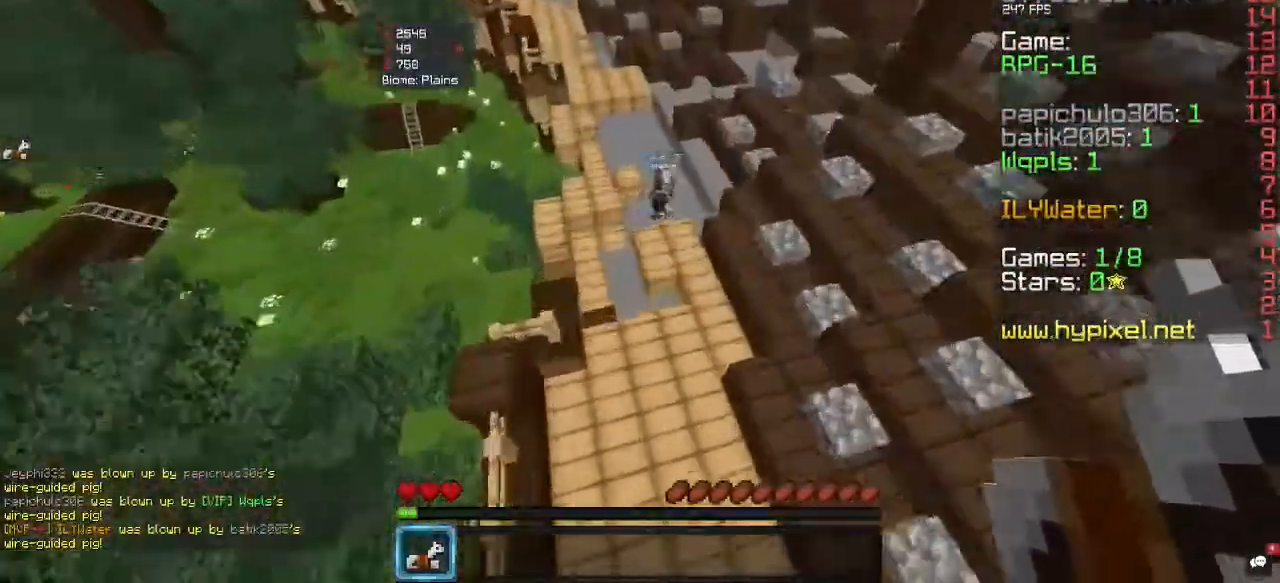
{"keys": ["d"], "mouse": [], "events": [[167, "d", "down"]]}
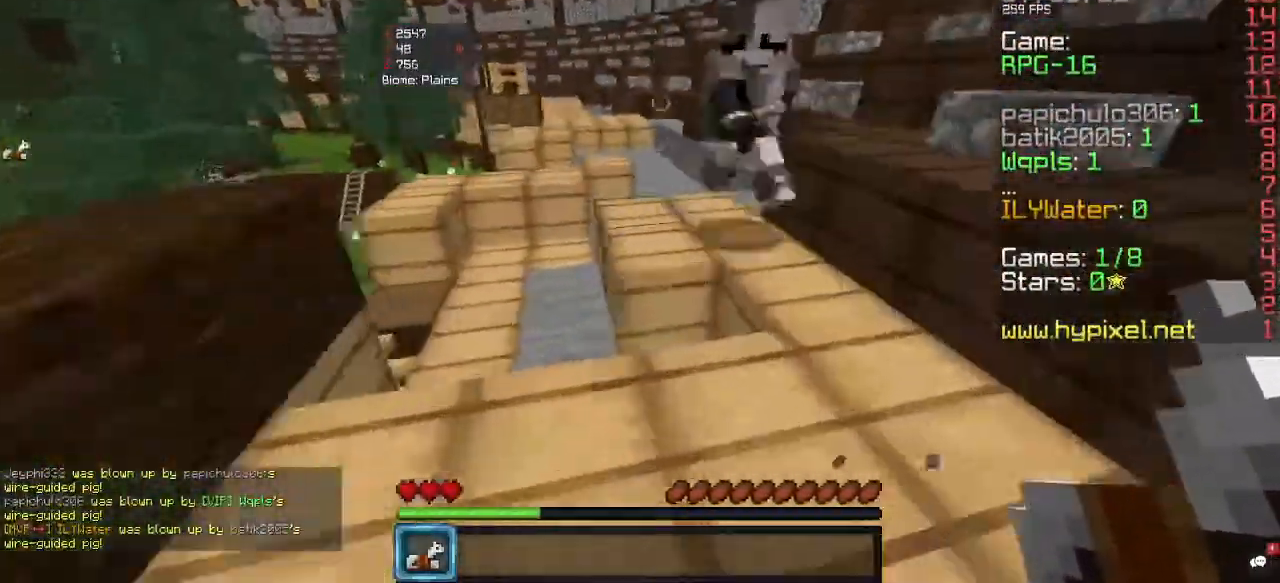
{"keys": ["w"], "mouse": [], "events": [[233, "w", "down"], [500, "d", "up"]]}
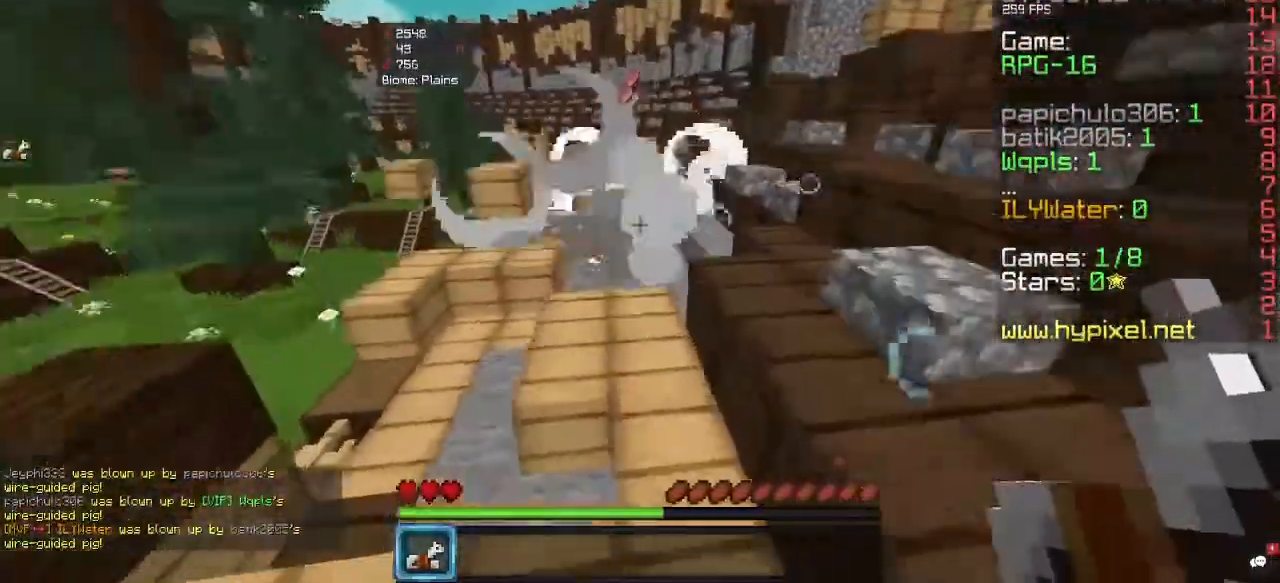
{"keys": ["w"], "mouse": [], "events": []}
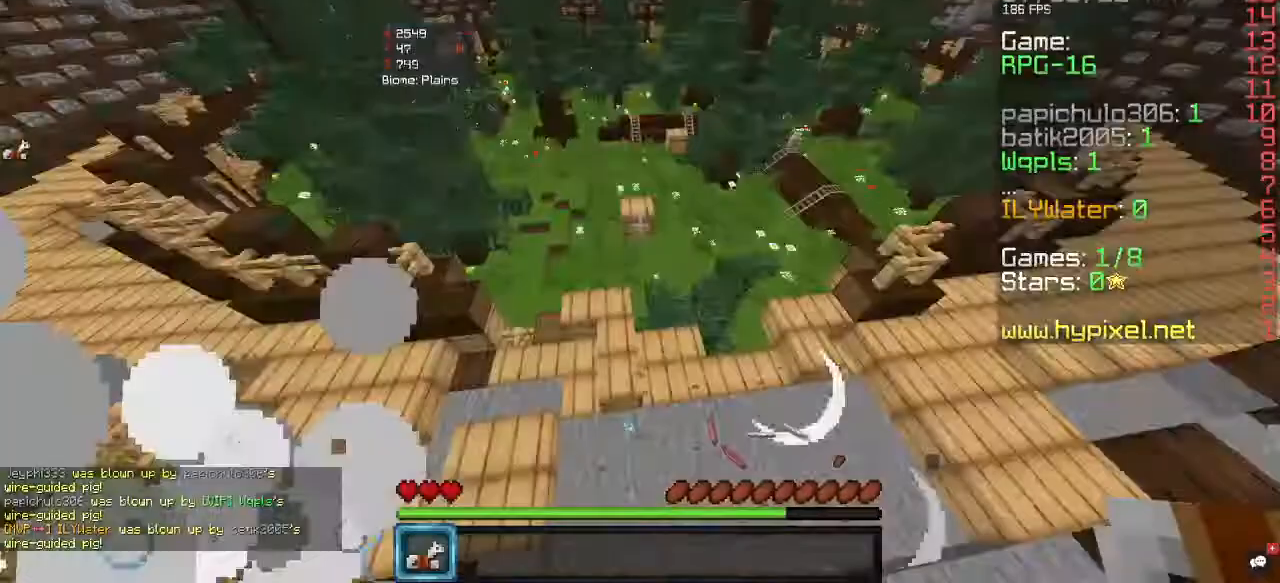
{"keys": ["w"], "mouse": ["right"], "events": [[67, "a", "down"], [367, "a", "up"], [400, "mouse_right", "down"]]}
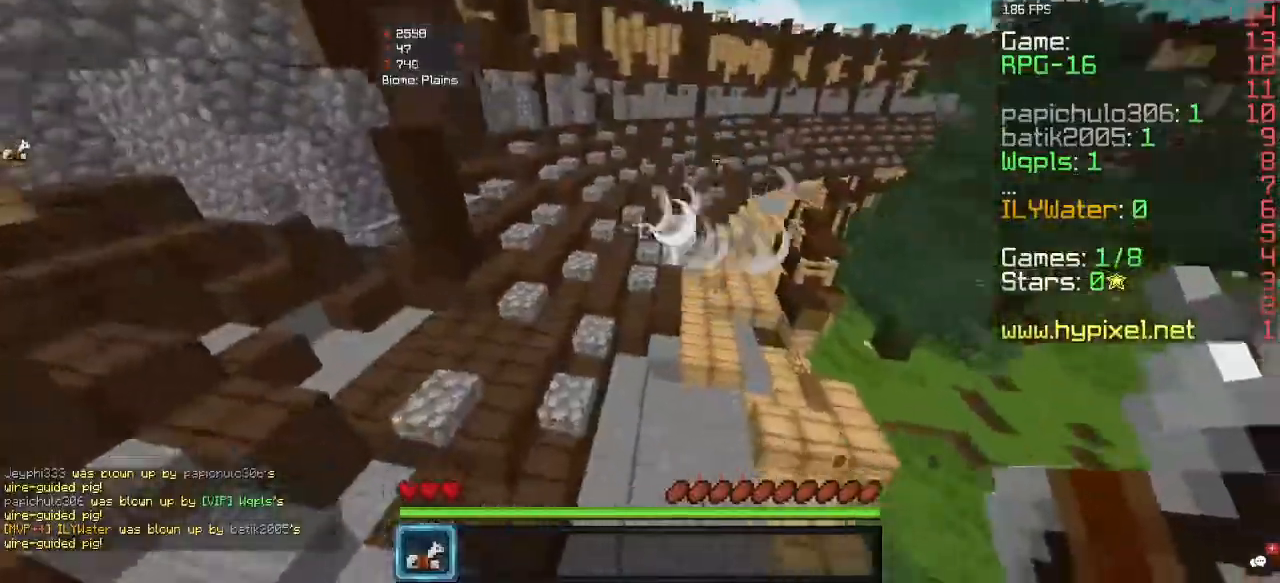
{"keys": ["d", "w"], "mouse": [], "events": [[167, "mouse_right", "up"], [167, "w", "up"], [300, "d", "down"], [433, "w", "down"]]}
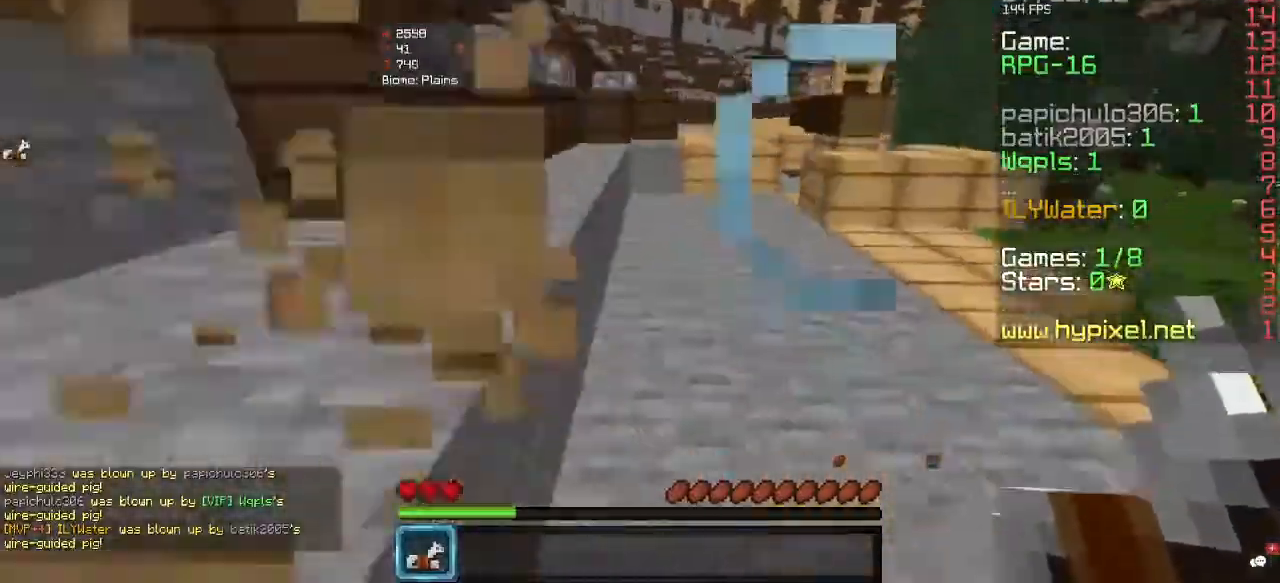
{"keys": ["w"], "mouse": [], "events": [[167, "d", "up"]]}
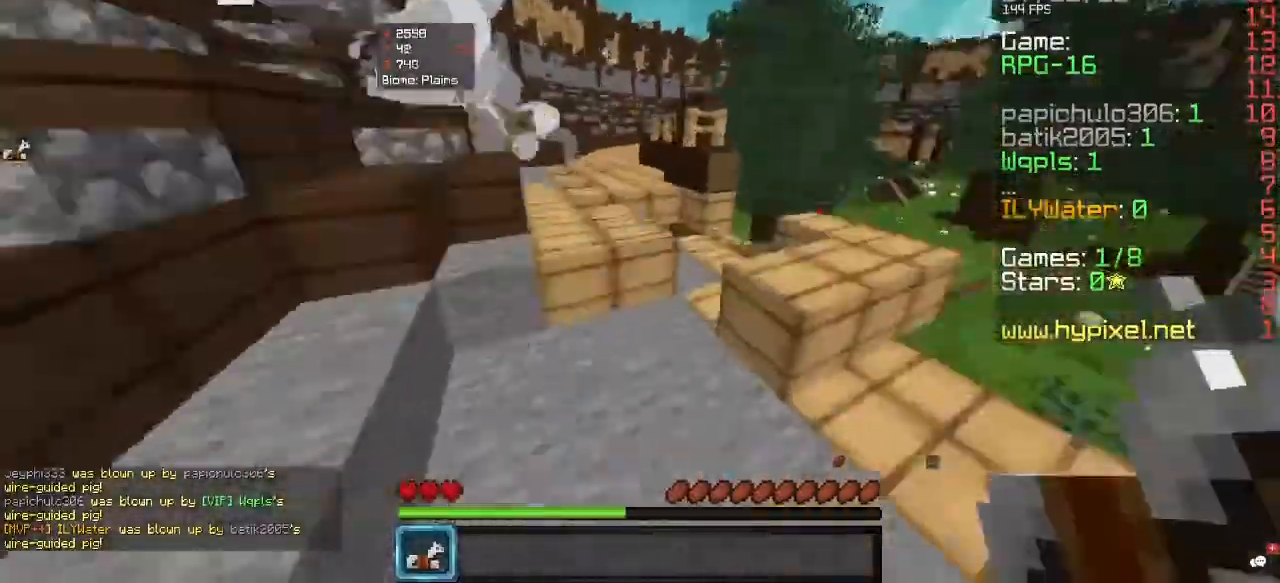
{"keys": ["w"], "mouse": [], "events": []}